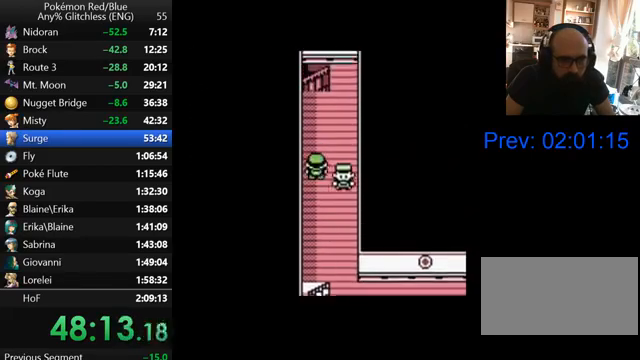
Gameplay with a controller (Nintendo layout); each line is a JSON object with the inputs held at the frame after it. "events" lists button and stick changes between this image and that frame as [ms after this image, input, new state], when the widget could be followed in between. Not read: L3 R3.
{"buttons": ["DPAD_UP"], "events": []}
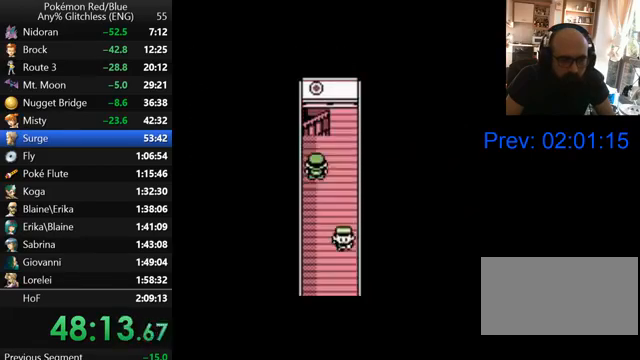
{"buttons": ["DPAD_UP"], "events": []}
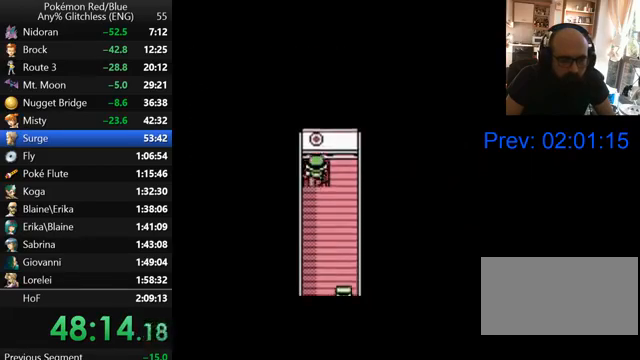
{"buttons": ["DPAD_RIGHT"], "events": [[333, "DPAD_UP", "up"], [500, "DPAD_RIGHT", "down"]]}
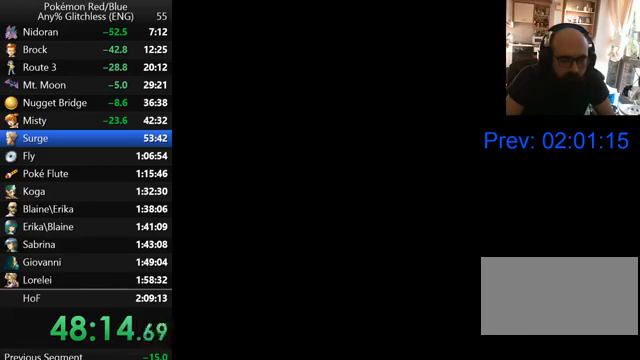
{"buttons": ["DPAD_RIGHT"], "events": []}
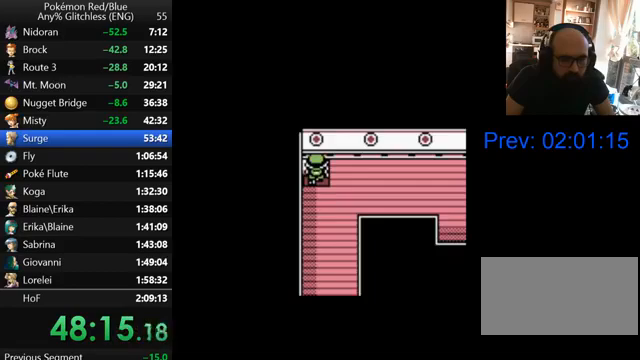
{"buttons": ["DPAD_RIGHT"], "events": []}
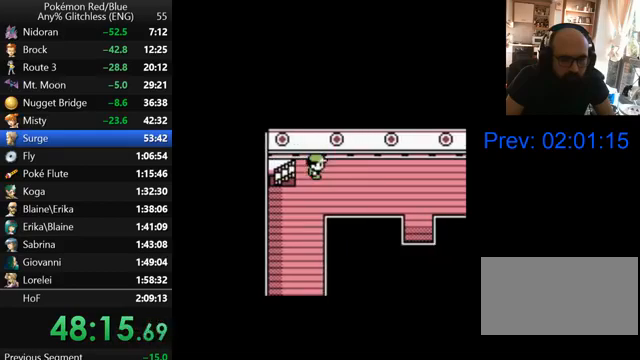
{"buttons": ["DPAD_RIGHT"], "events": [[267, "DPAD_DOWN", "down"], [267, "DPAD_RIGHT", "up"], [467, "DPAD_RIGHT", "down"], [500, "DPAD_DOWN", "up"]]}
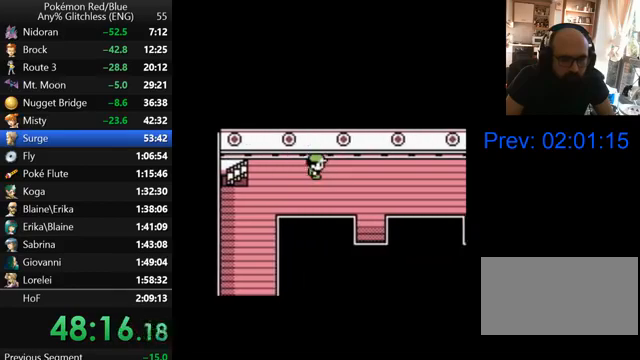
{"buttons": ["DPAD_RIGHT"], "events": []}
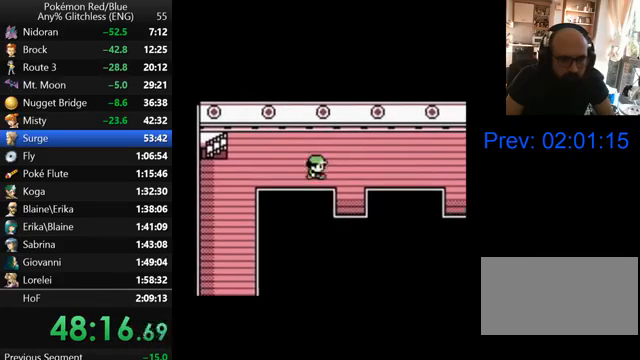
{"buttons": ["DPAD_RIGHT"], "events": []}
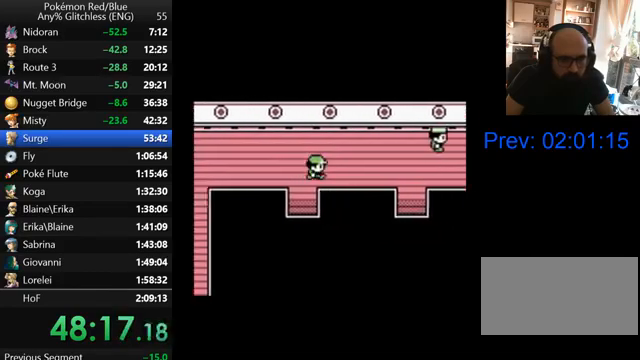
{"buttons": ["DPAD_RIGHT"], "events": []}
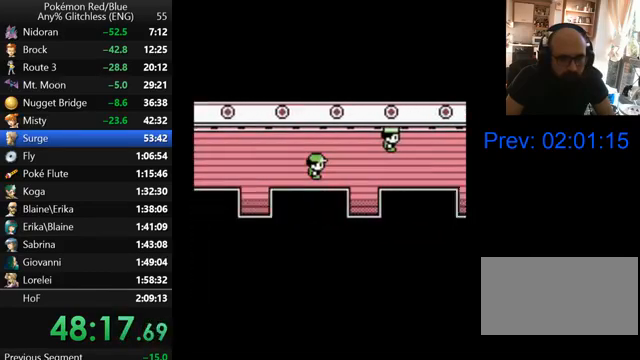
{"buttons": ["DPAD_RIGHT"], "events": []}
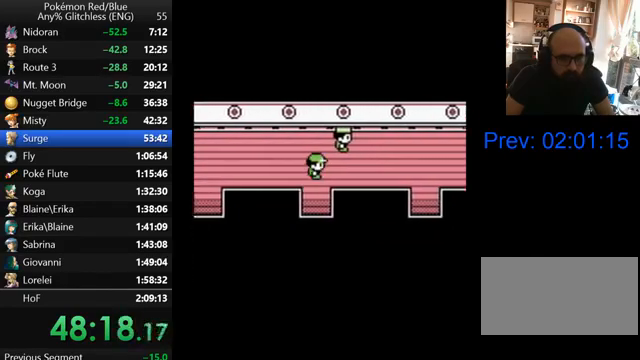
{"buttons": ["DPAD_RIGHT"], "events": []}
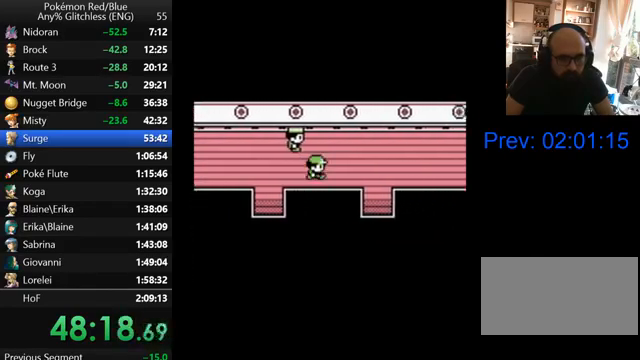
{"buttons": ["DPAD_RIGHT"], "events": []}
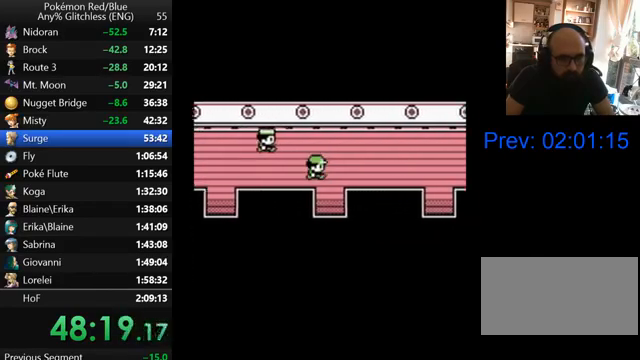
{"buttons": ["DPAD_RIGHT"], "events": []}
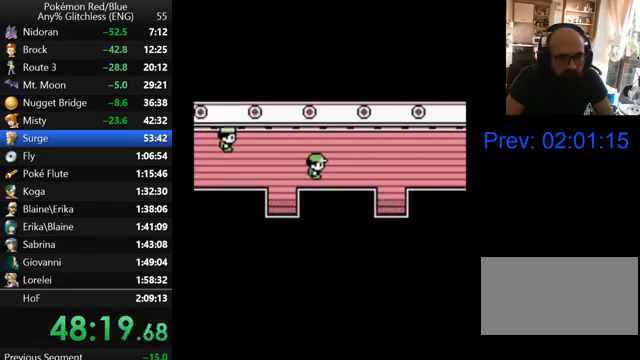
{"buttons": ["DPAD_RIGHT"], "events": []}
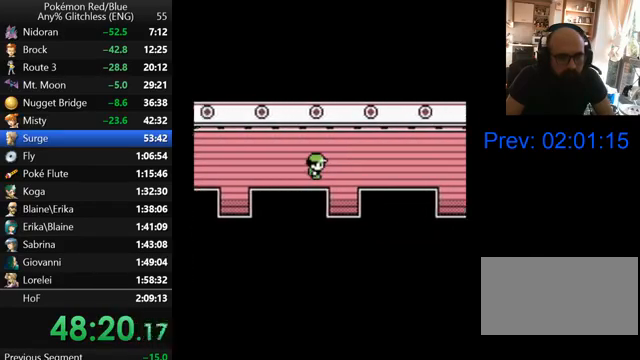
{"buttons": ["DPAD_RIGHT"], "events": []}
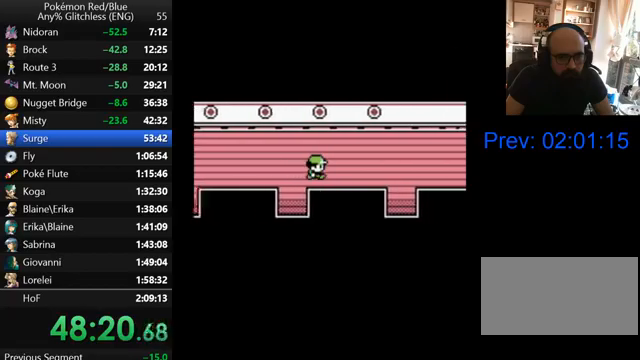
{"buttons": ["DPAD_RIGHT"], "events": []}
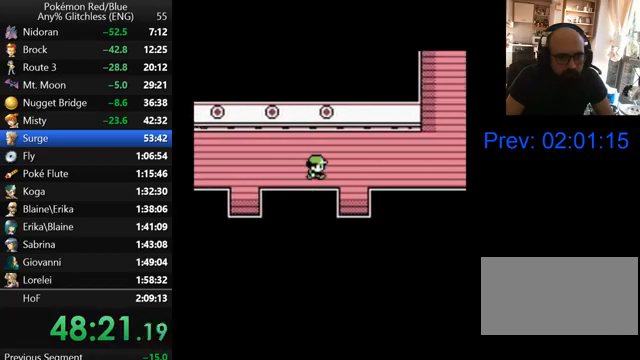
{"buttons": ["DPAD_RIGHT"], "events": []}
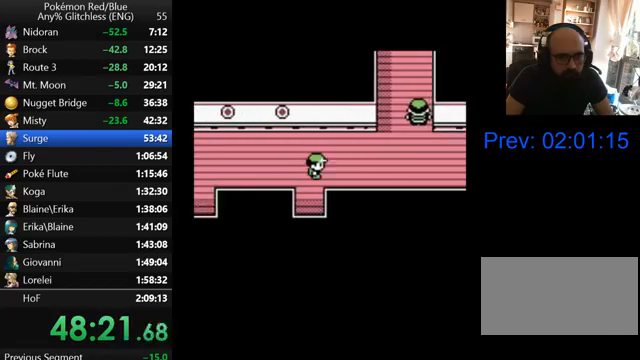
{"buttons": ["DPAD_UP", "DPAD_RIGHT"], "events": [[500, "DPAD_UP", "down"]]}
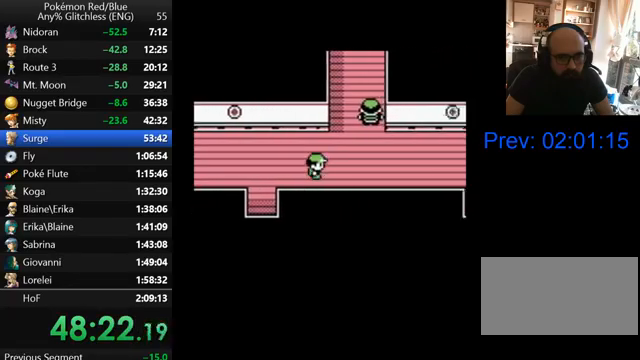
{"buttons": ["DPAD_UP"], "events": [[67, "DPAD_RIGHT", "up"]]}
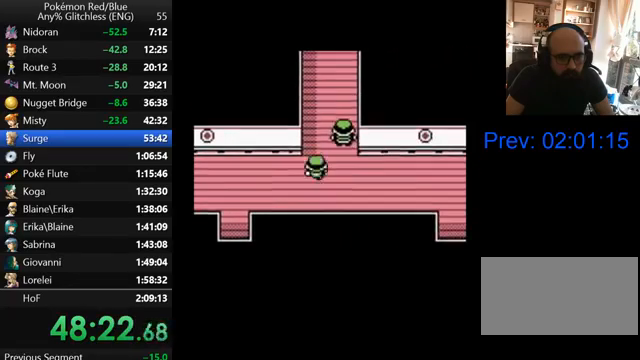
{"buttons": ["DPAD_UP"], "events": []}
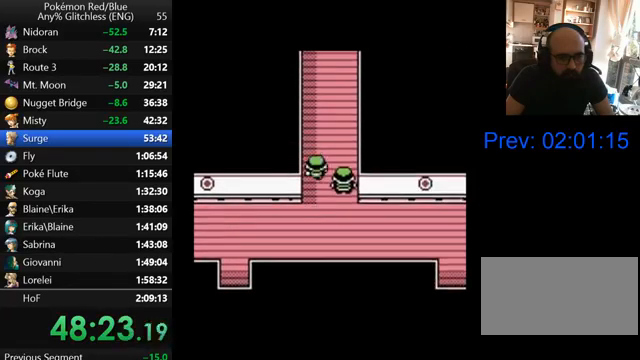
{"buttons": ["DPAD_UP"], "events": []}
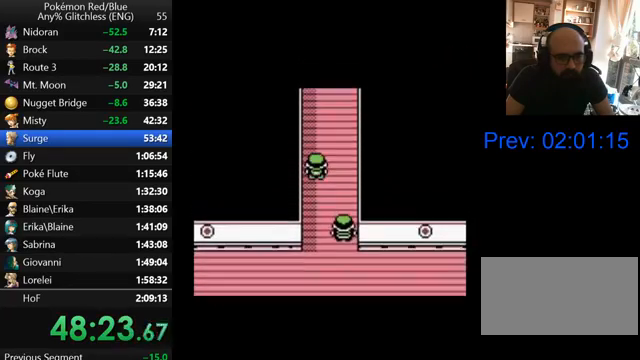
{"buttons": ["DPAD_UP"], "events": []}
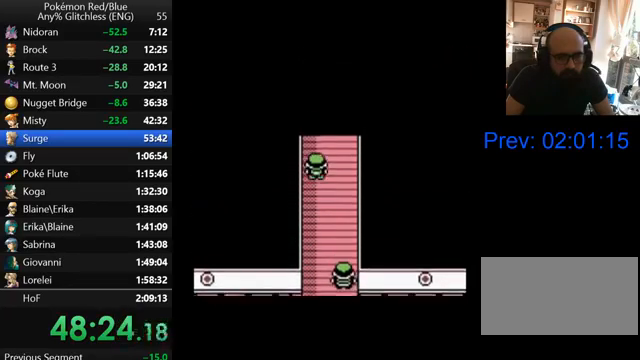
{"buttons": ["DPAD_UP"], "events": []}
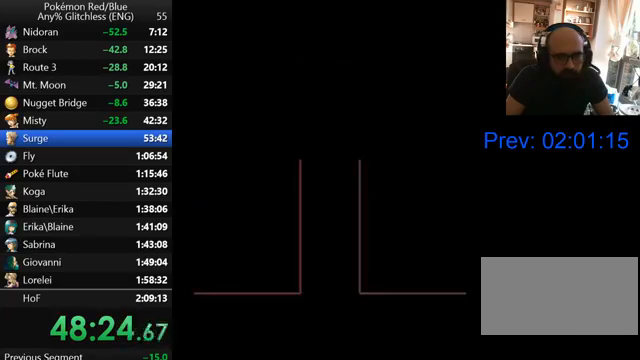
{"buttons": ["DPAD_UP"], "events": []}
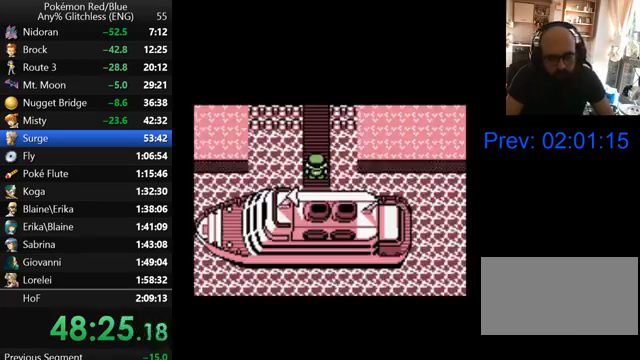
{"buttons": [], "events": [[467, "DPAD_UP", "up"]]}